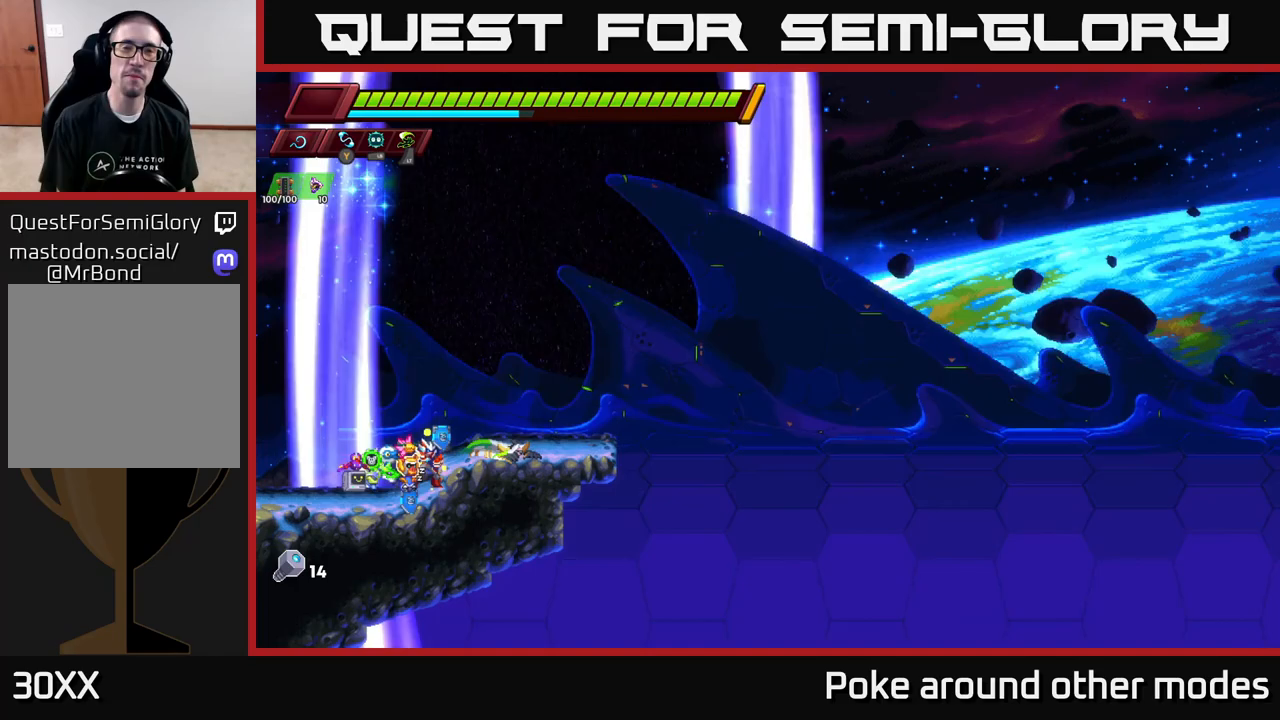
Gameplay with a controller (Xbox layout); each line is a JSON object with the inputs held at the frame after it. "events" lists button and stick changes between this image and that frame as [ms after this image, input, new state], when the widget could be followed in between.
{"buttons": ["A"], "left_stick": "up-right", "right_stick": "center", "events": [[417, "A", "down"], [500, "left_stick", "up-right"]]}
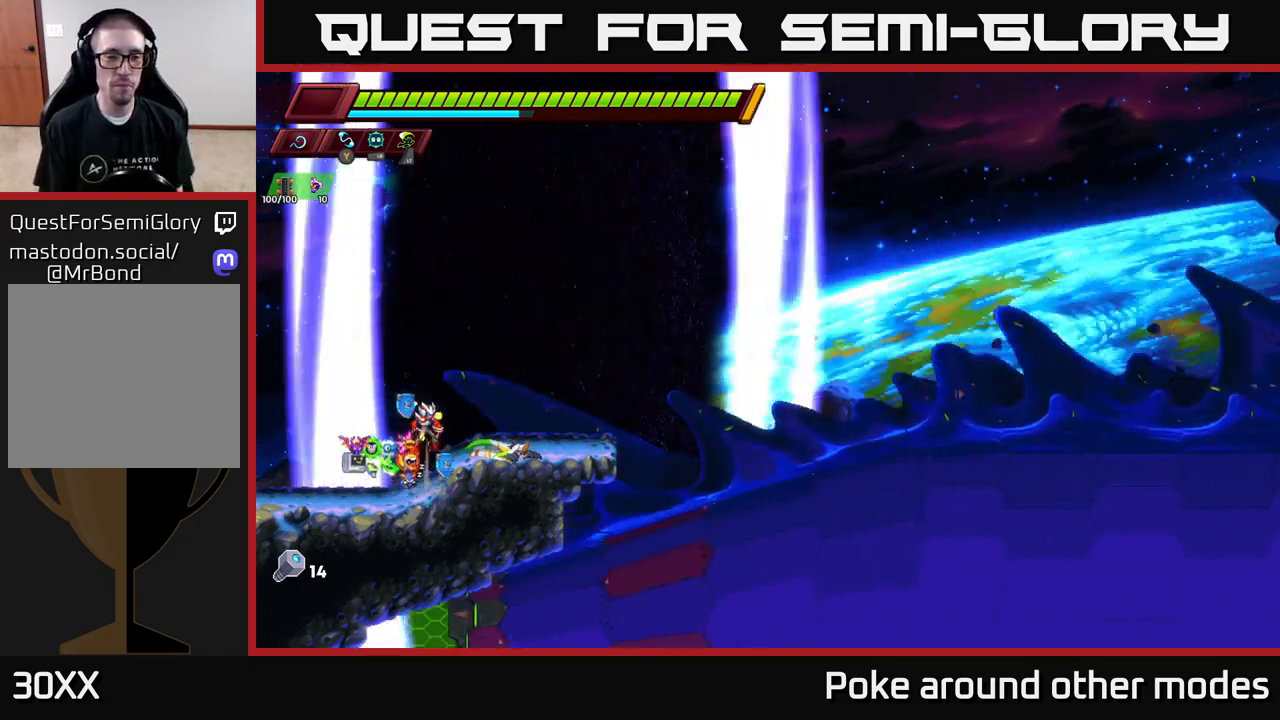
{"buttons": [], "left_stick": "right", "right_stick": "center", "events": [[150, "A", "up"], [267, "left_stick", "right"]]}
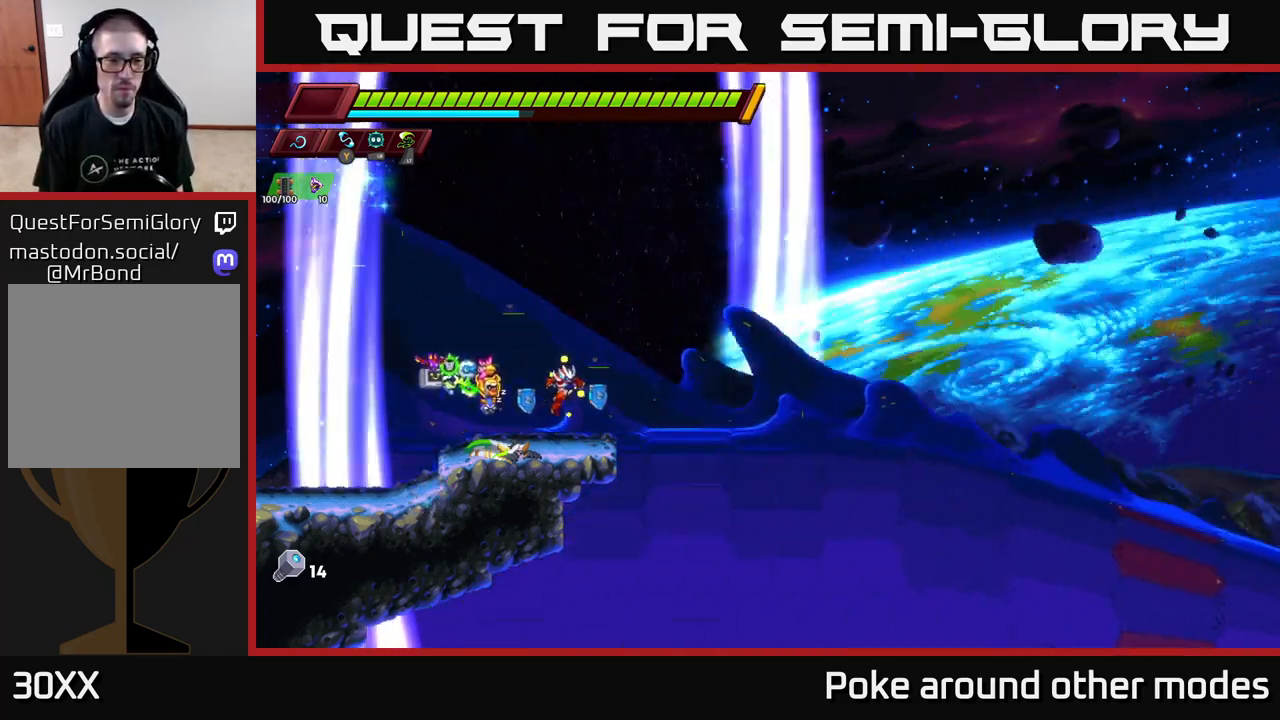
{"buttons": ["A", "R2"], "left_stick": "right", "right_stick": "center", "events": [[83, "R2", "down"], [100, "A", "down"]]}
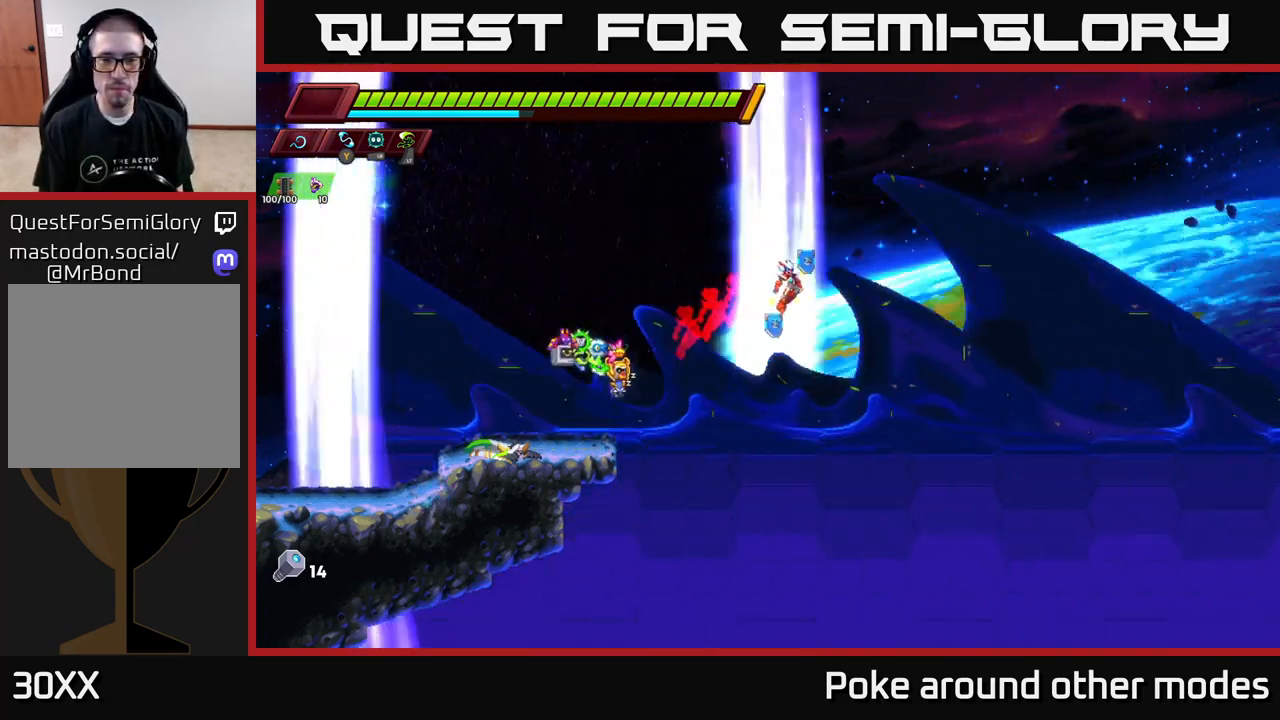
{"buttons": ["A", "R2"], "left_stick": "right", "right_stick": "center", "events": [[300, "A", "up"], [350, "A", "down"]]}
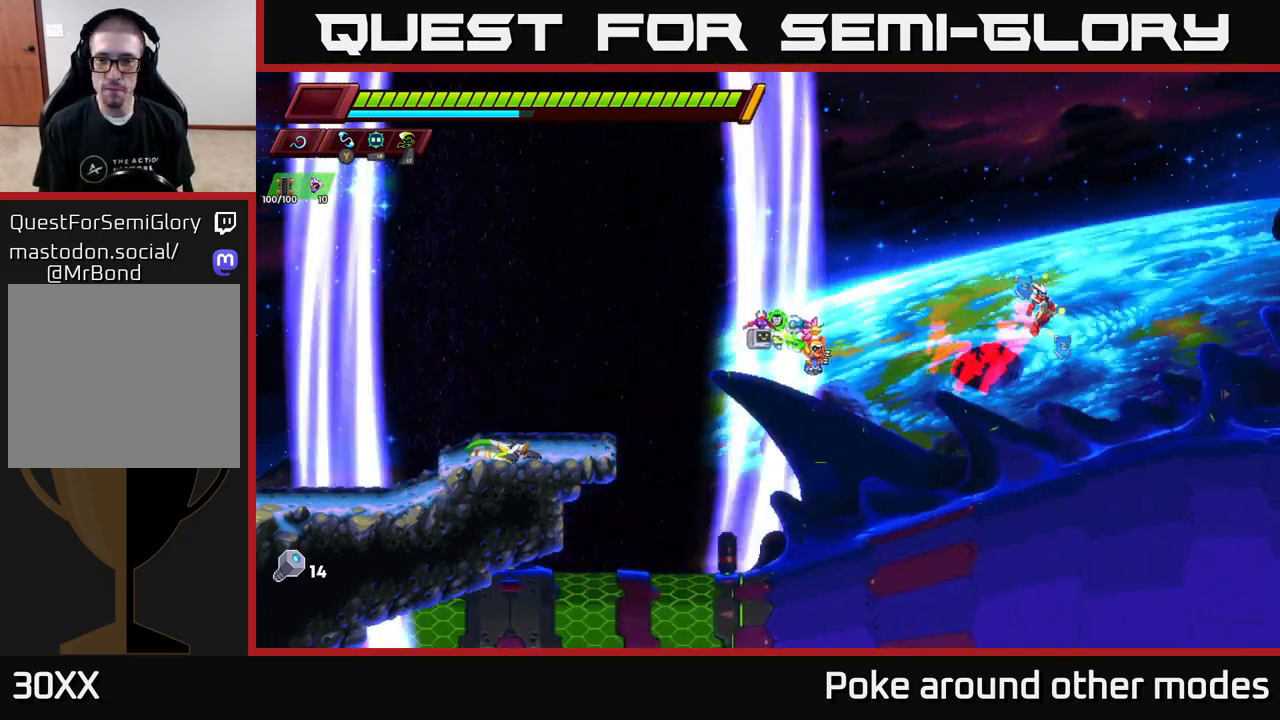
{"buttons": ["A", "R2"], "left_stick": "right", "right_stick": "center", "events": []}
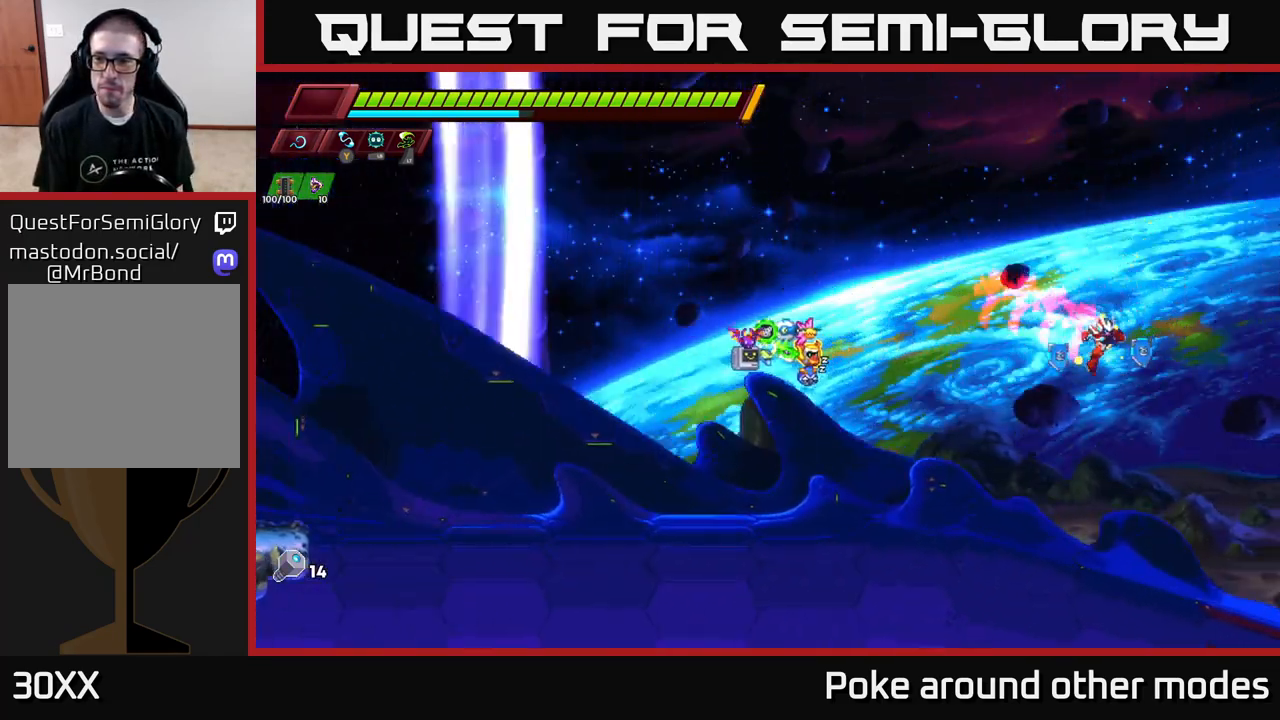
{"buttons": ["A", "R2"], "left_stick": "right", "right_stick": "center", "events": []}
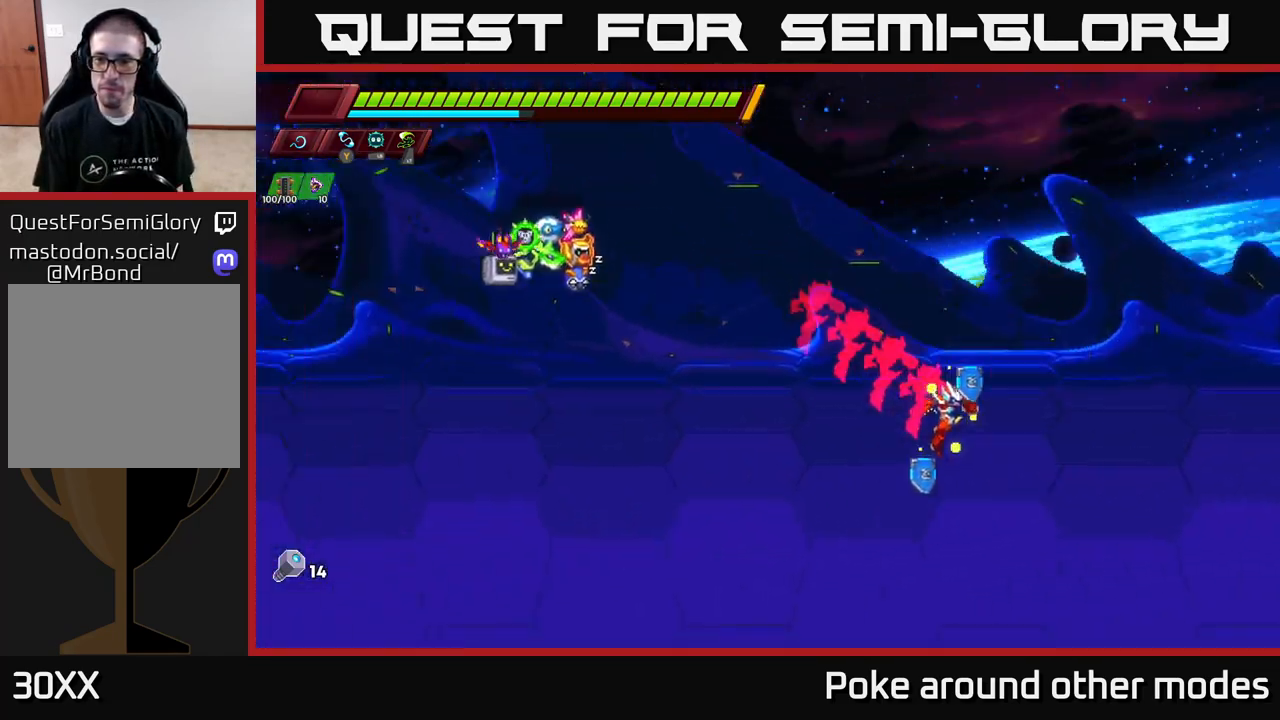
{"buttons": ["A", "R2"], "left_stick": "right", "right_stick": "center", "events": []}
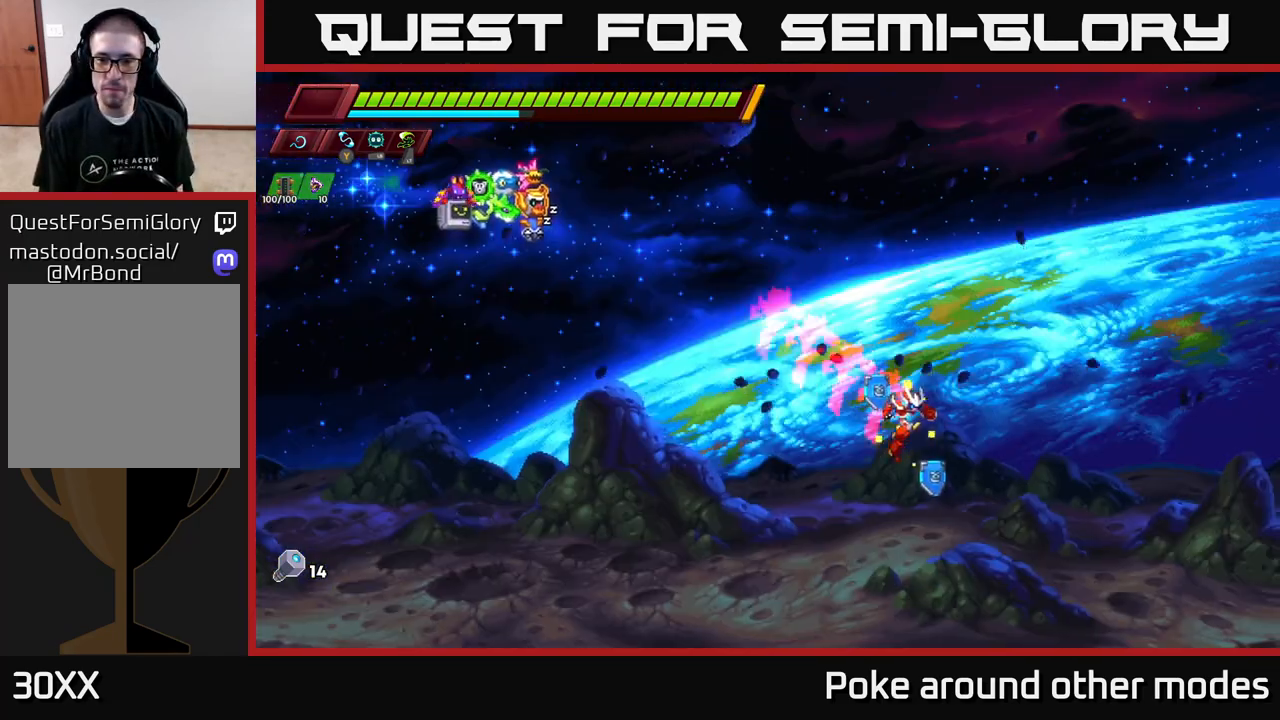
{"buttons": ["A", "R2"], "left_stick": "right", "right_stick": "center", "events": []}
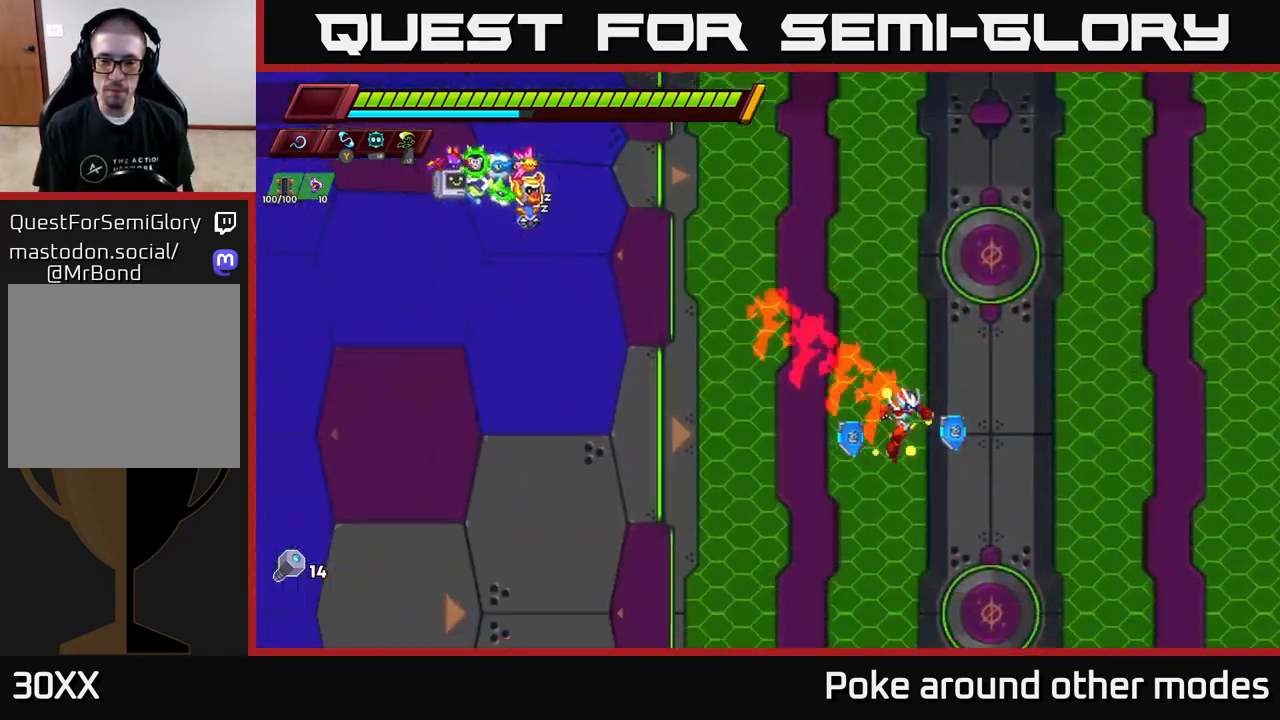
{"buttons": [], "left_stick": "left", "right_stick": "center", "events": [[17, "A", "up"], [83, "left_stick", "up-right"], [117, "R2", "up"], [200, "left_stick", "center"], [483, "left_stick", "left"]]}
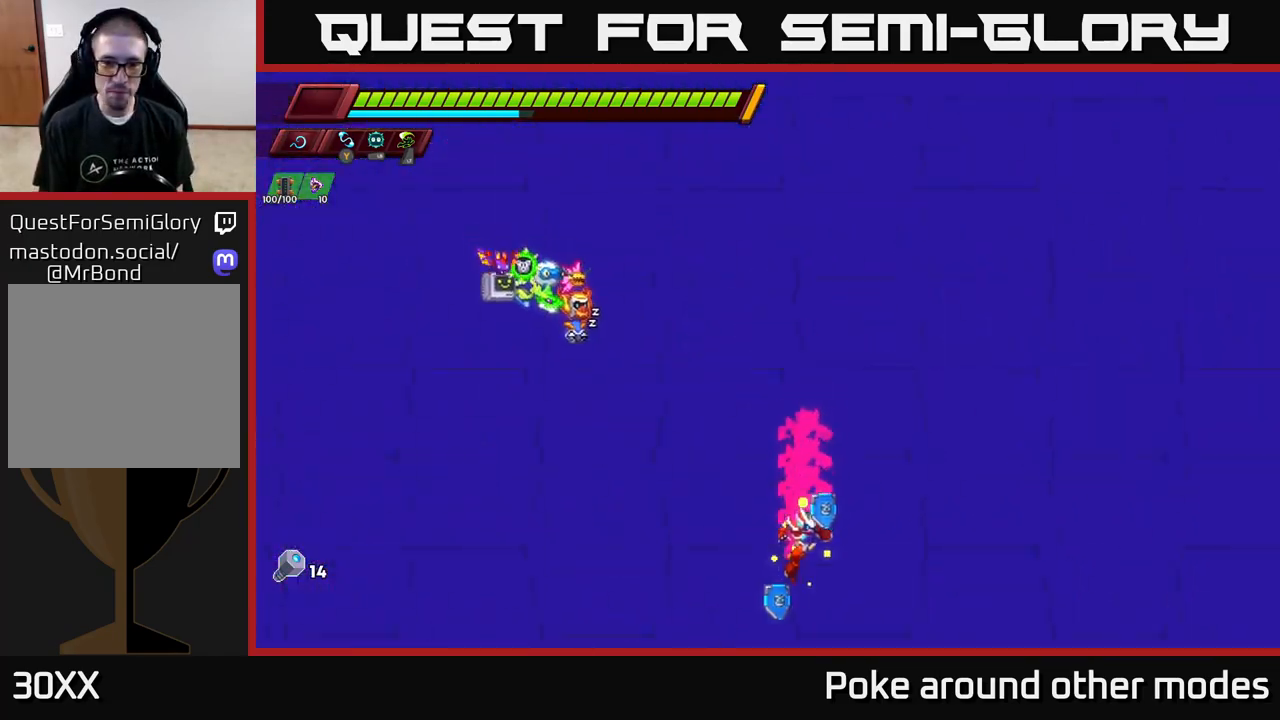
{"buttons": [], "left_stick": "left", "right_stick": "up-right", "events": [[417, "right_stick", "up"], [500, "right_stick", "up-right"]]}
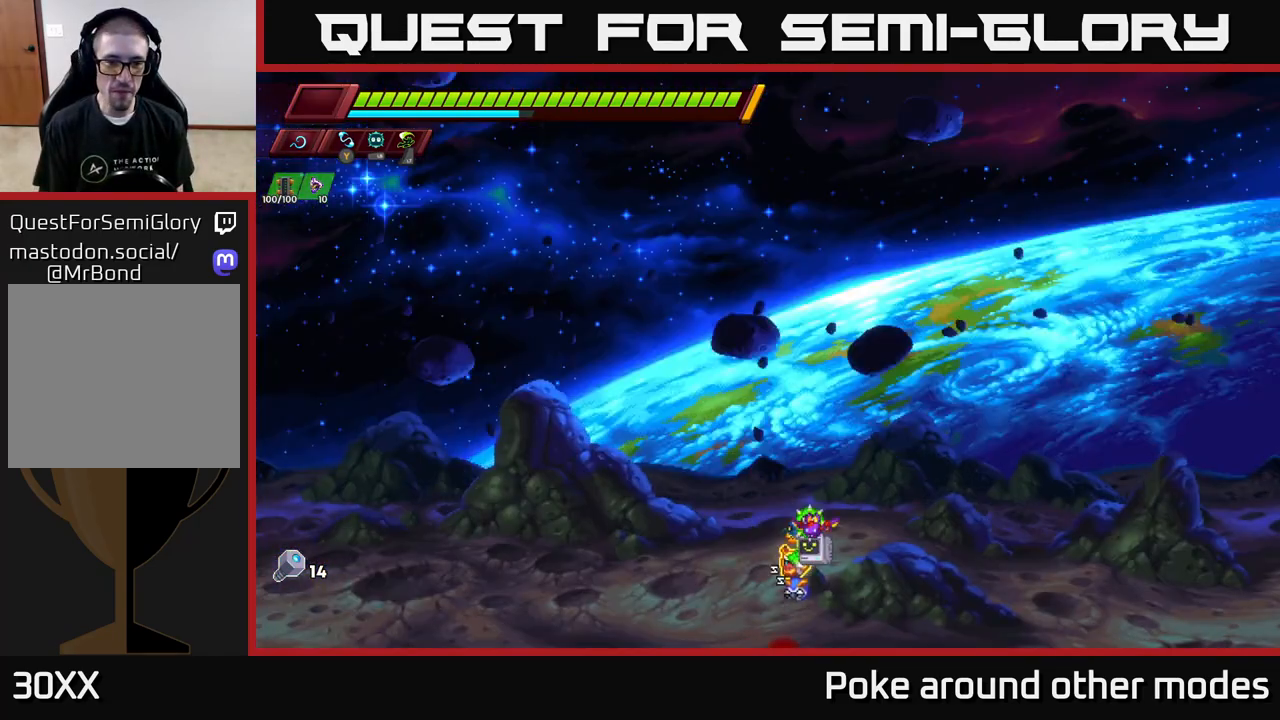
{"buttons": [], "left_stick": "center", "right_stick": "center", "events": [[67, "left_stick", "center"], [250, "right_stick", "center"]]}
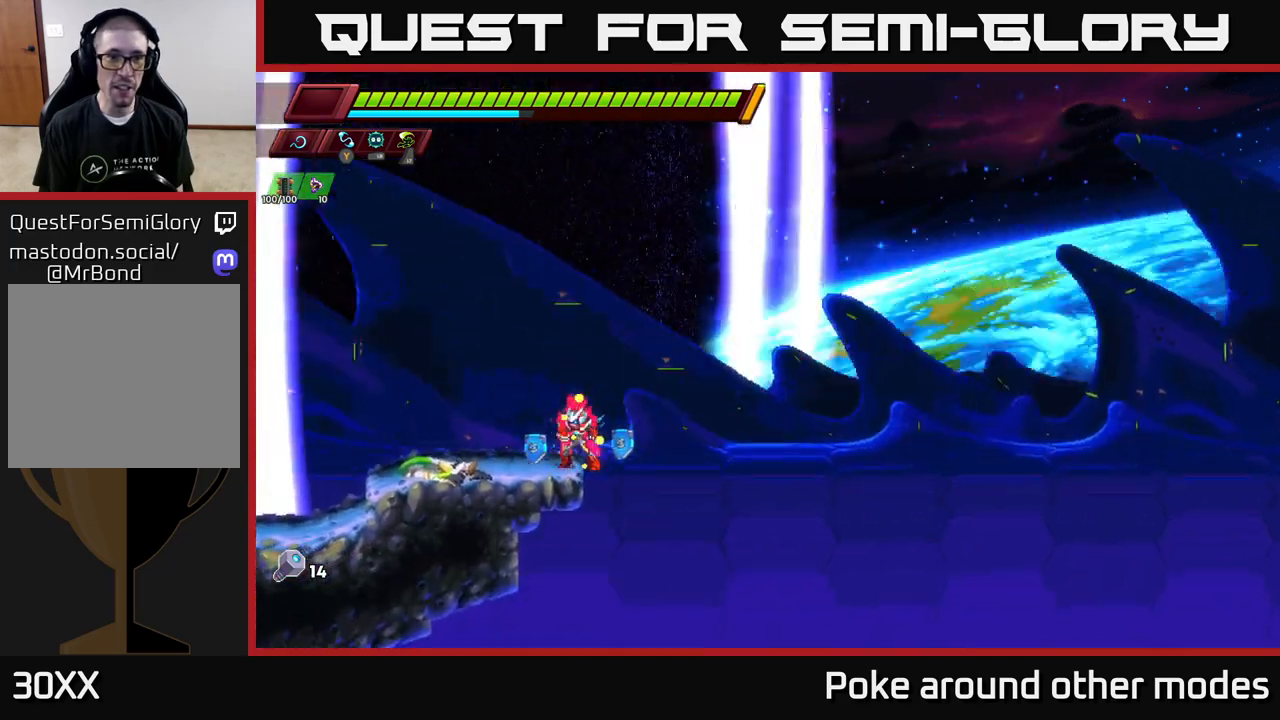
{"buttons": [], "left_stick": "center", "right_stick": "center", "events": []}
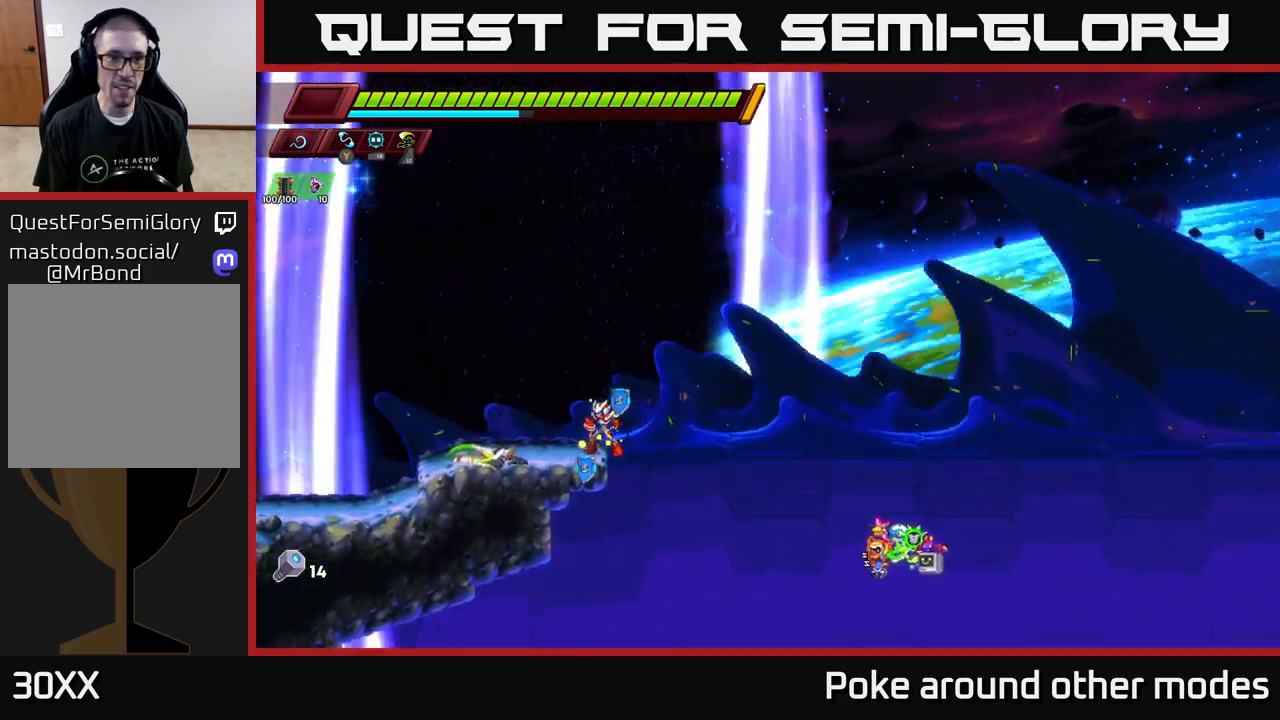
{"buttons": ["R2"], "left_stick": "right", "right_stick": "center", "events": [[333, "left_stick", "right"], [400, "A", "down"], [400, "R2", "down"], [500, "A", "up"]]}
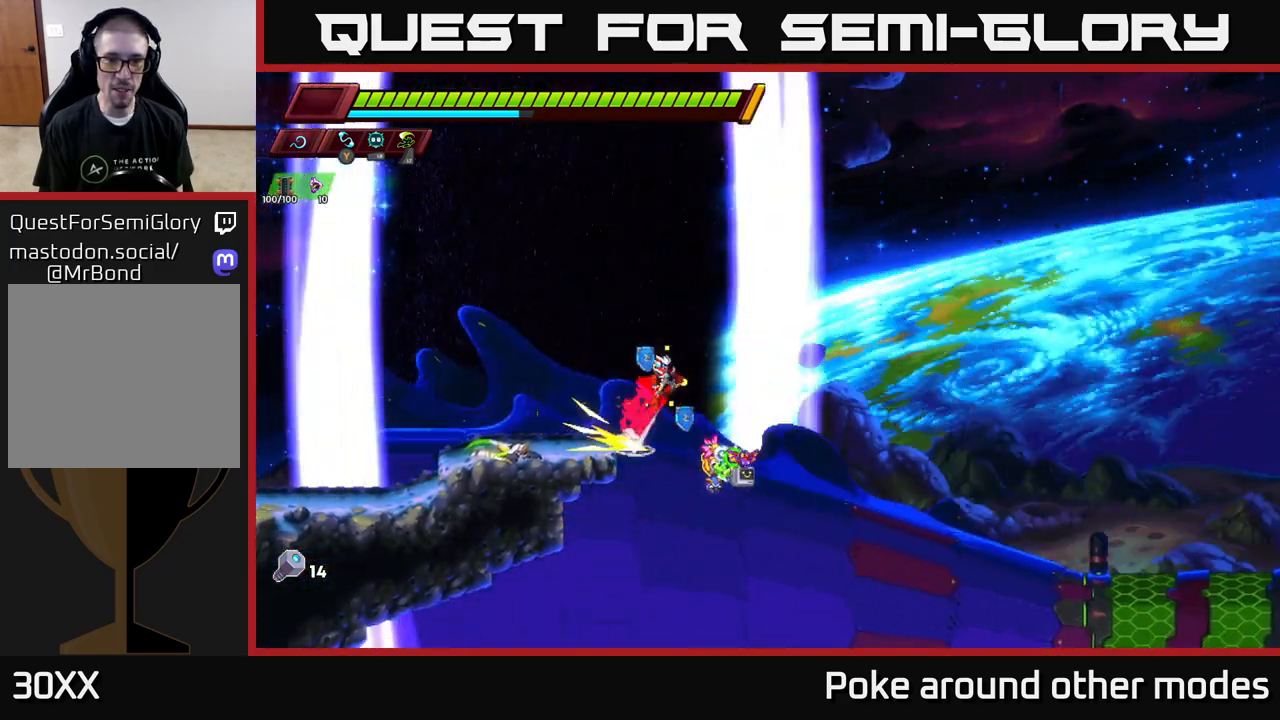
{"buttons": [], "left_stick": "center", "right_stick": "center", "events": [[17, "R2", "up"], [433, "left_stick", "center"]]}